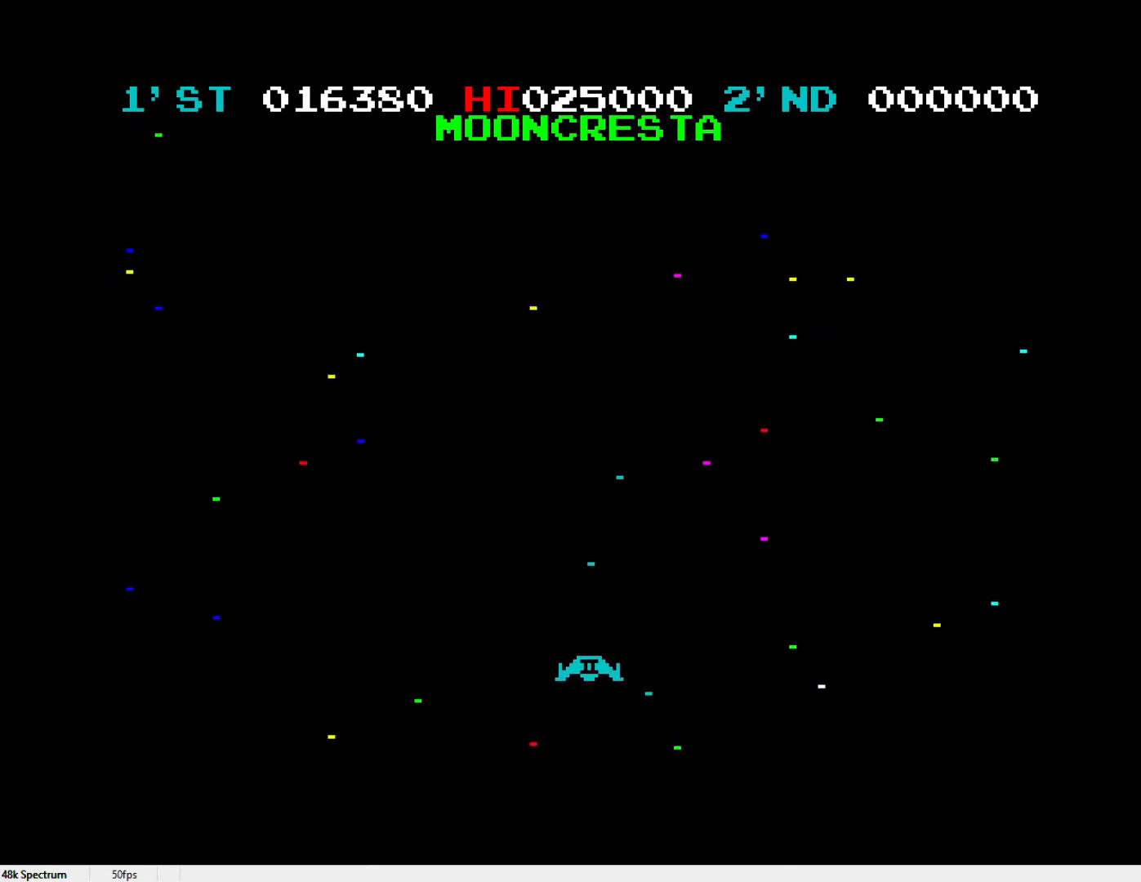
Gameplay with keyboard; each line is a JSON object with the keys held at the frame after it. "events" lists presses ("down") and releases ("up") of "0", "1", "2", "3", "4", "5", "6", "7", "8", "9", "a", "b", "c", "caps_lock", "d", "e", "f", "g", "h", "i", "j", "k", "l", "m", "n", "o", "p", "q", "r", "return", "s", "space", "t", "u", "v", "w", "x", "y" and "z" between this image and that frame as [ms after this image, input, new state], when the widget could be followed in between. No other keys are recorded. Mouse input is not recorded.
{"keys": ["x"], "events": [[483, "x", "down"]]}
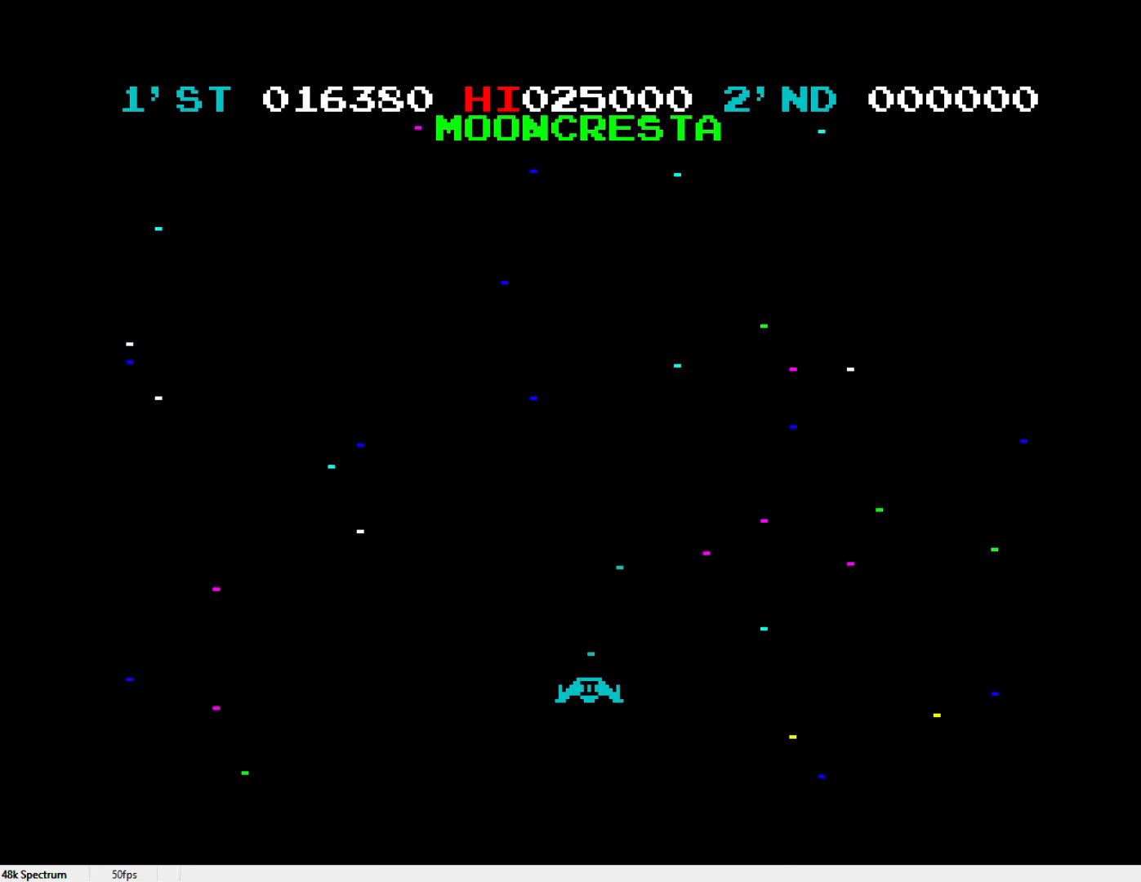
{"keys": ["x"], "events": [[450, "l", "down"], [500, "l", "up"]]}
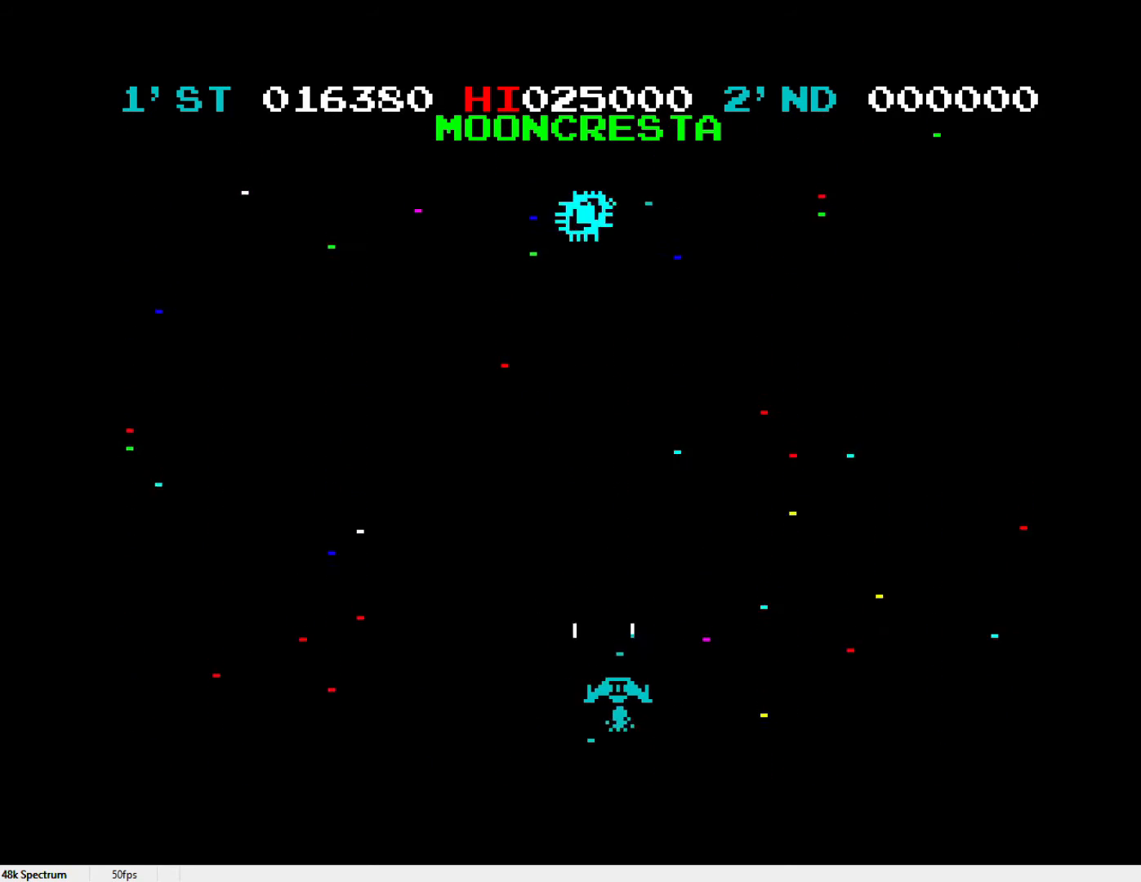
{"keys": [], "events": [[83, "l", "down"], [183, "l", "up"], [233, "l", "down"], [317, "l", "up"], [367, "l", "down"], [417, "x", "up"], [467, "l", "up"]]}
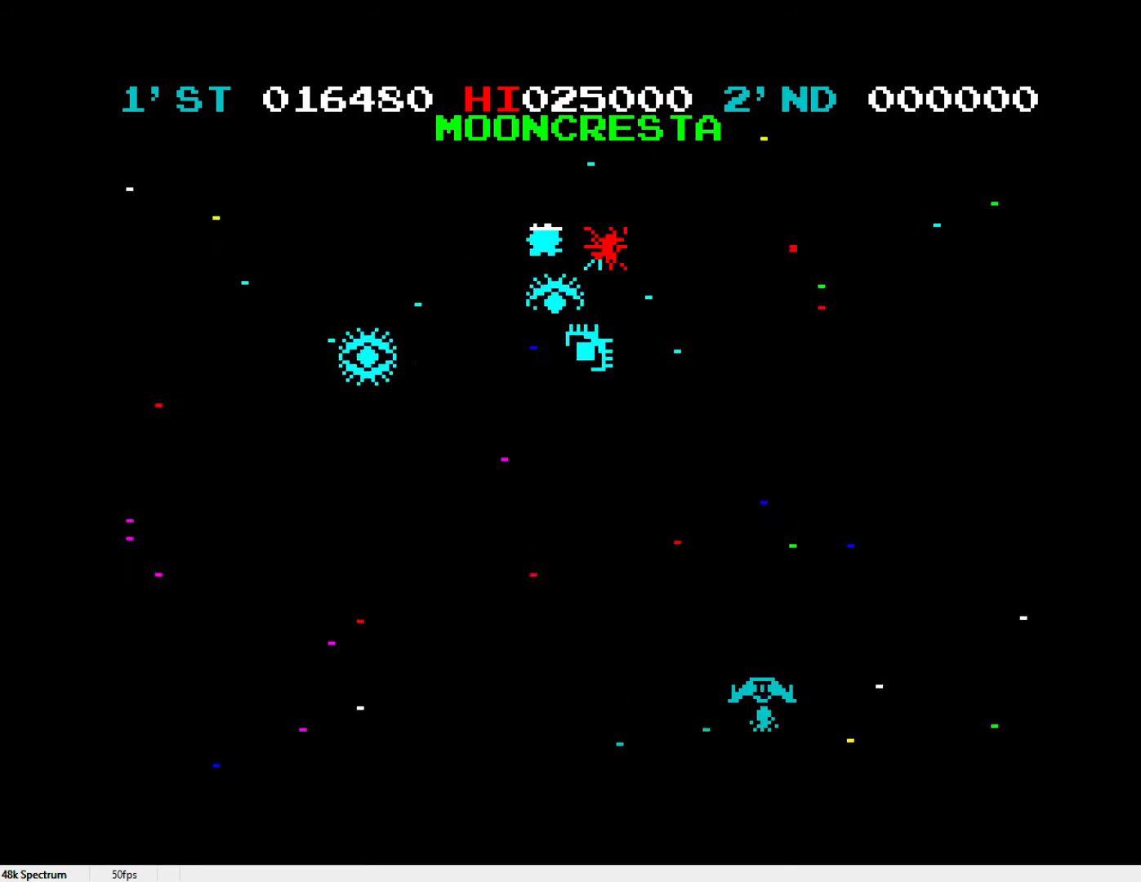
{"keys": ["l"], "events": [[50, "l", "down"], [100, "l", "up"], [200, "l", "down"], [283, "l", "up"], [333, "l", "down"], [433, "l", "up"], [483, "l", "down"]]}
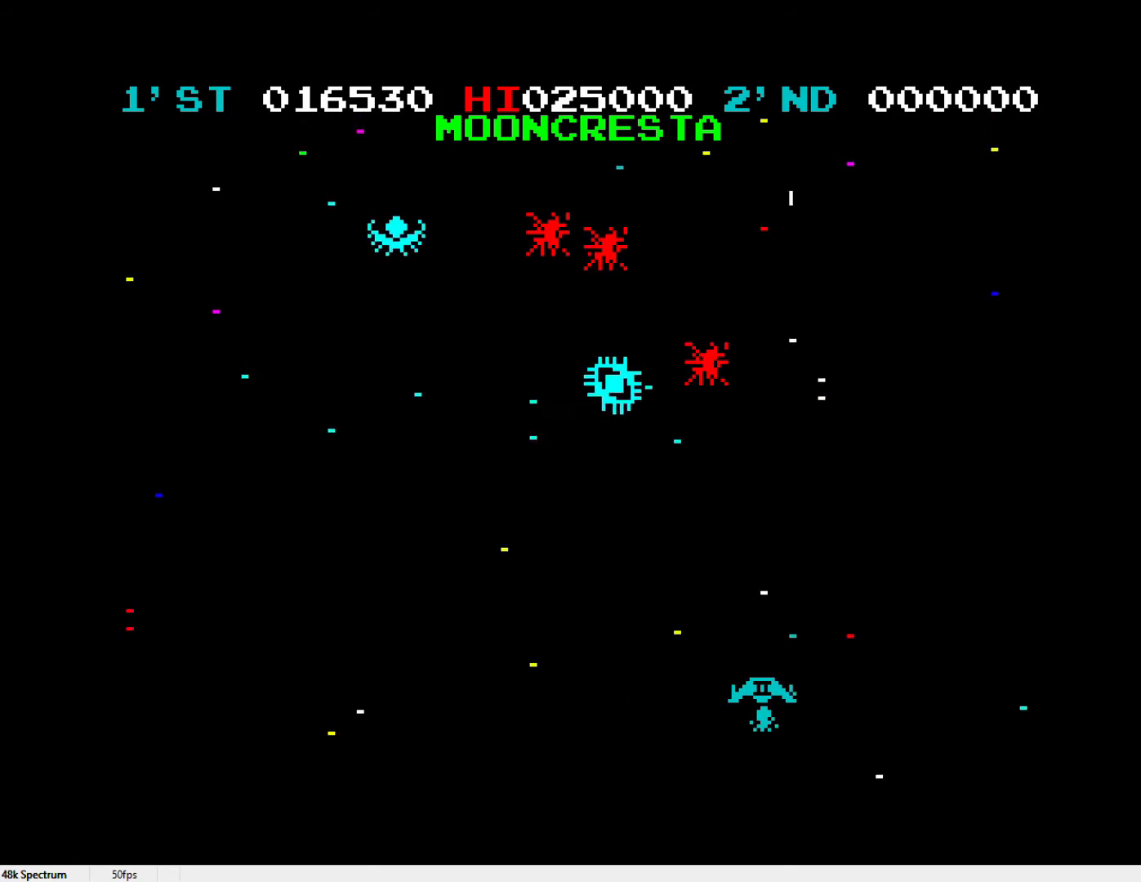
{"keys": ["l", "x"], "events": [[67, "l", "up"], [167, "l", "down"], [217, "l", "up"], [300, "l", "down"], [400, "l", "up"], [450, "l", "down"], [450, "x", "down"]]}
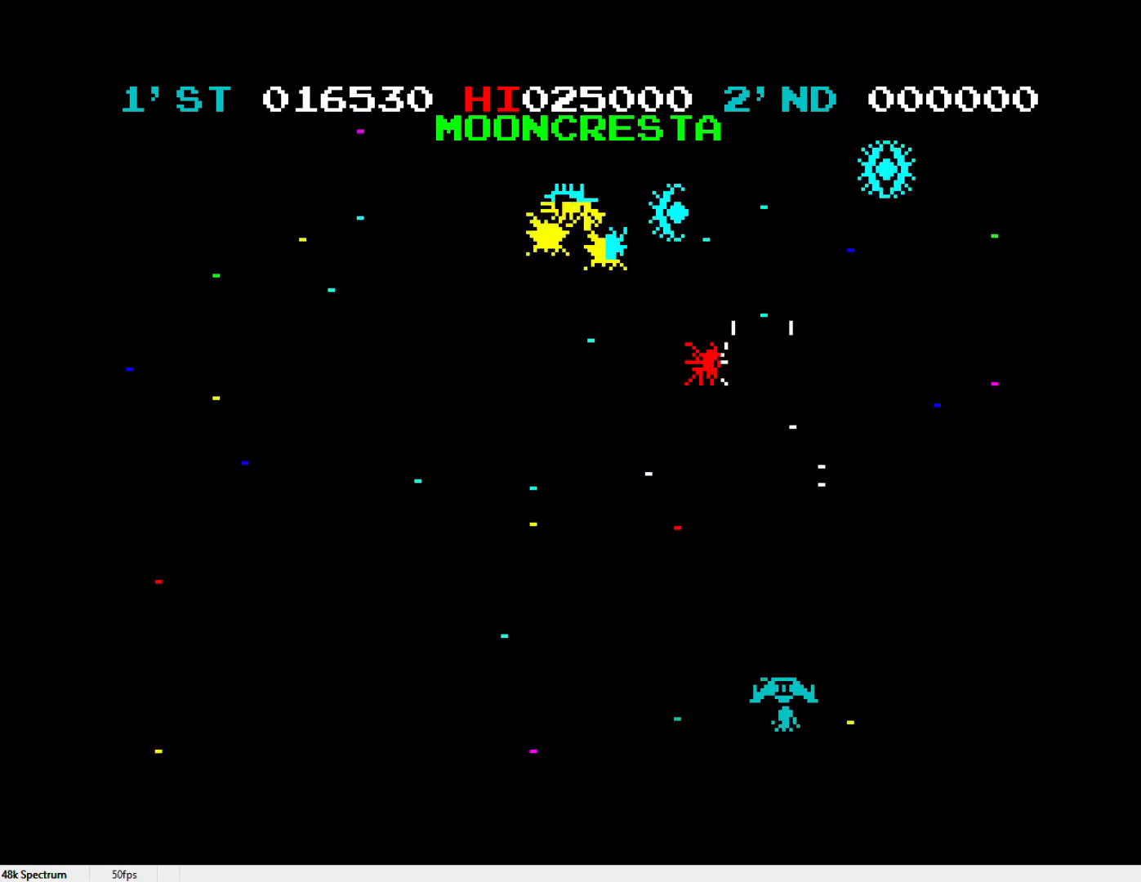
{"keys": ["l", "x"], "events": [[50, "l", "up"], [133, "l", "down"], [183, "l", "up"], [283, "l", "down"], [283, "x", "up"], [317, "l", "up"], [417, "l", "down"], [417, "x", "down"]]}
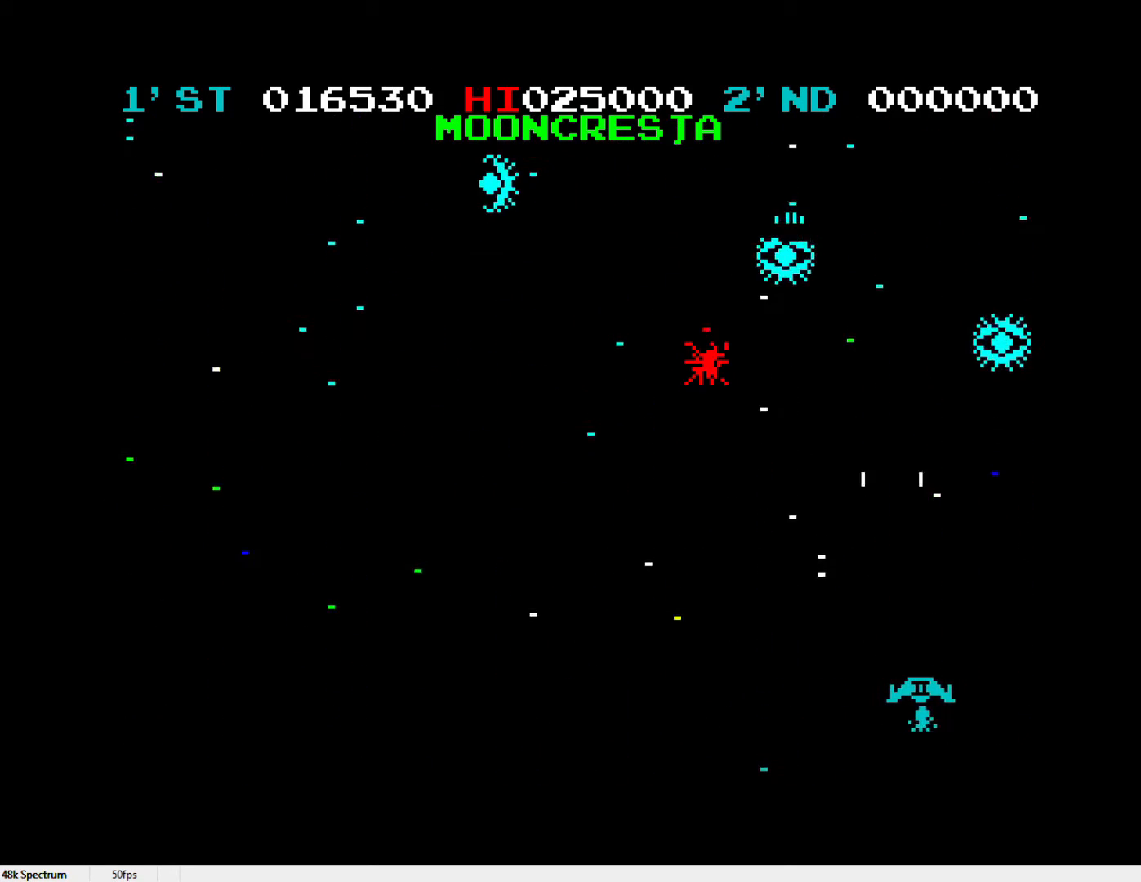
{"keys": ["l", "z"], "events": [[17, "l", "up"], [150, "l", "down"], [200, "l", "up"], [200, "x", "up"], [250, "z", "down"], [300, "l", "down"], [350, "l", "up"], [450, "l", "down"]]}
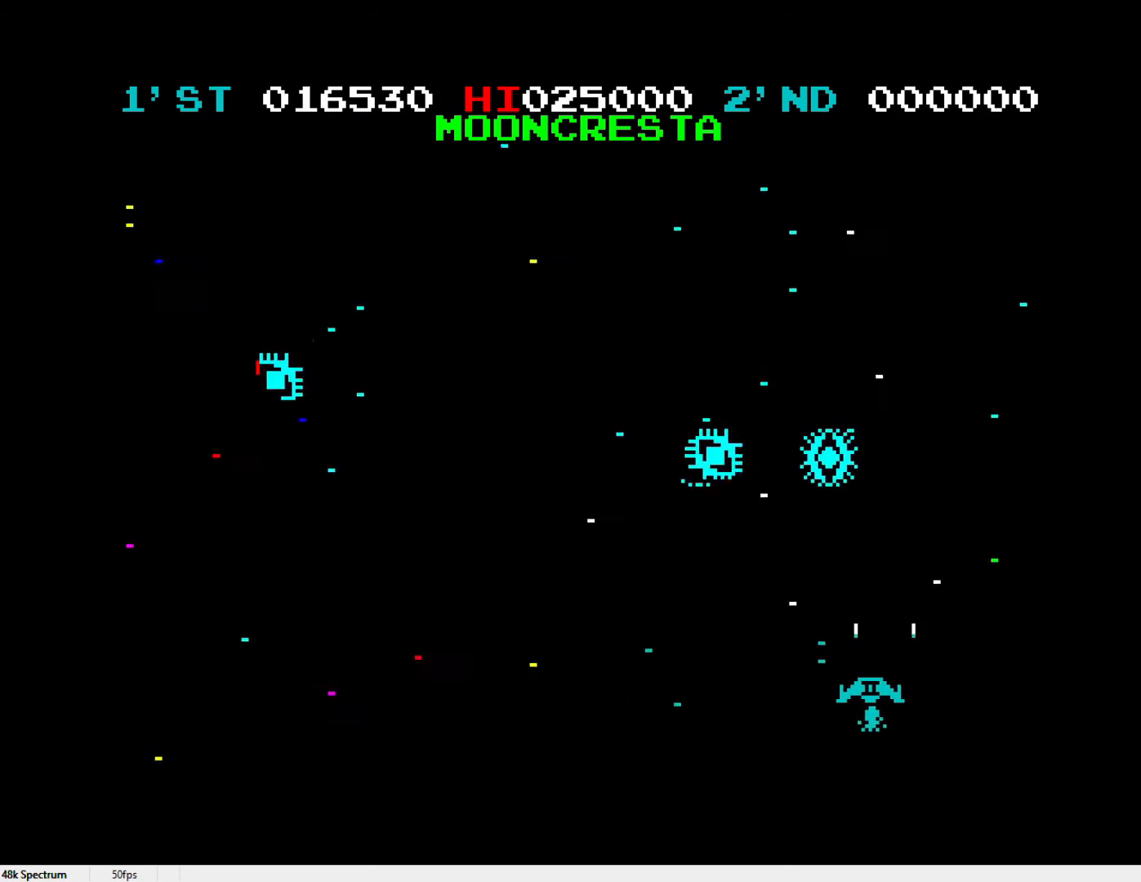
{"keys": ["l", "z"], "events": [[17, "l", "up"], [67, "l", "down"], [167, "l", "up"], [217, "l", "down"], [317, "l", "up"], [367, "l", "down"], [450, "l", "up"], [500, "l", "down"]]}
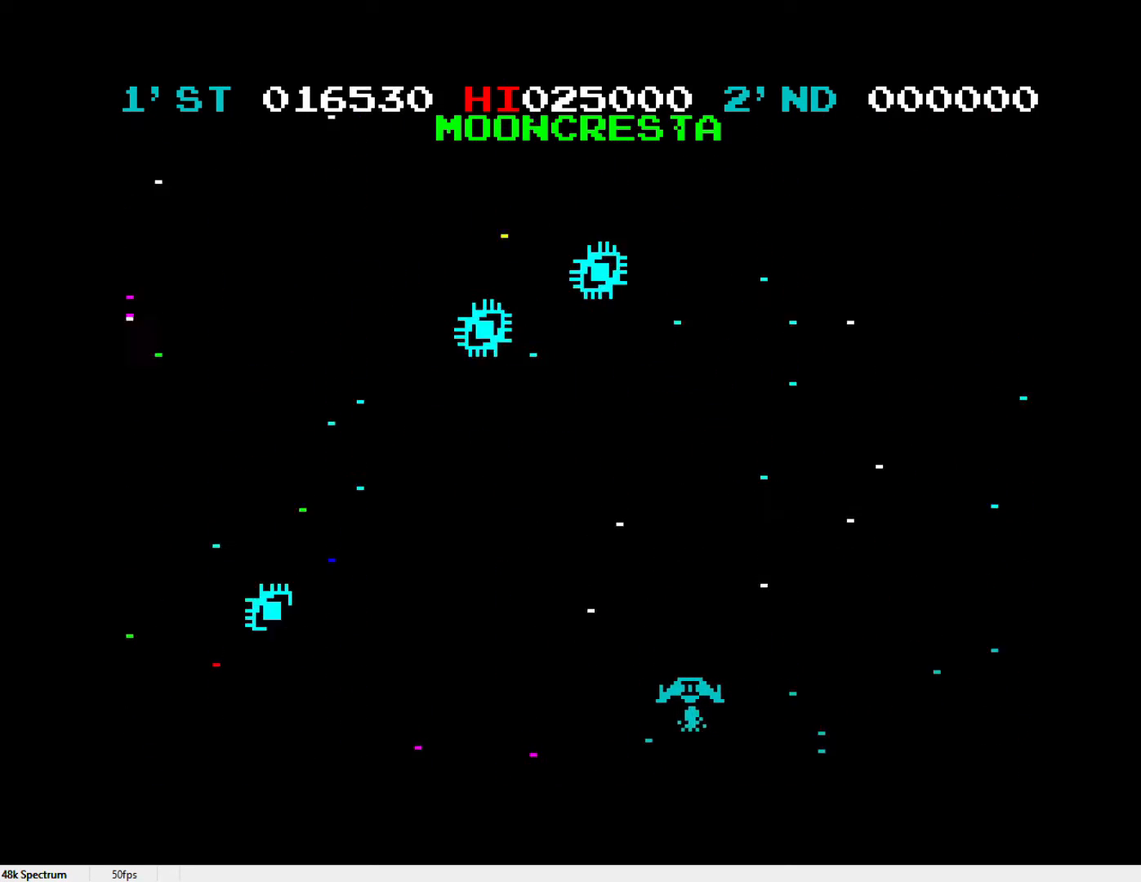
{"keys": ["l"], "events": [[50, "z", "up"], [133, "l", "up"], [183, "l", "down"], [283, "l", "up"], [317, "l", "down"], [417, "l", "up"], [467, "l", "down"]]}
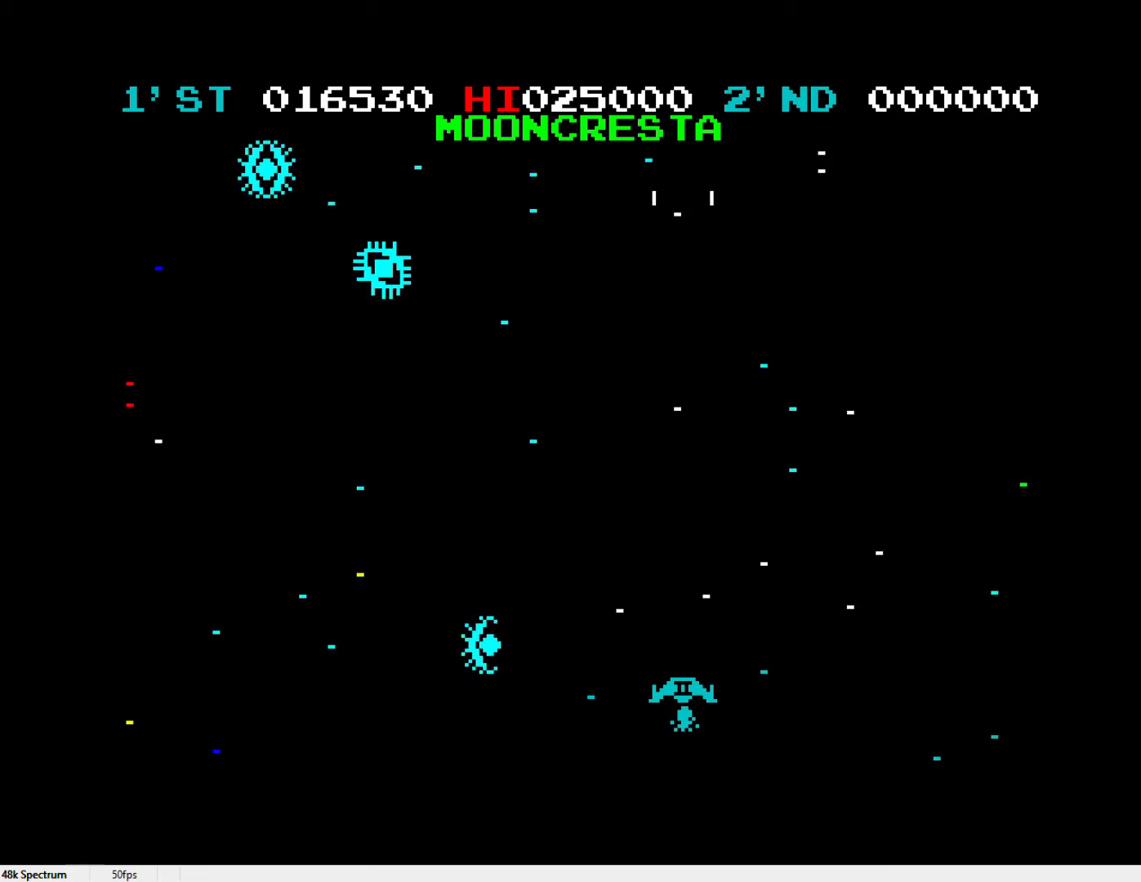
{"keys": ["l", "x"], "events": [[67, "l", "up"], [150, "l", "down"], [150, "x", "down"], [250, "l", "up"], [283, "l", "down"], [383, "l", "up"], [483, "l", "down"]]}
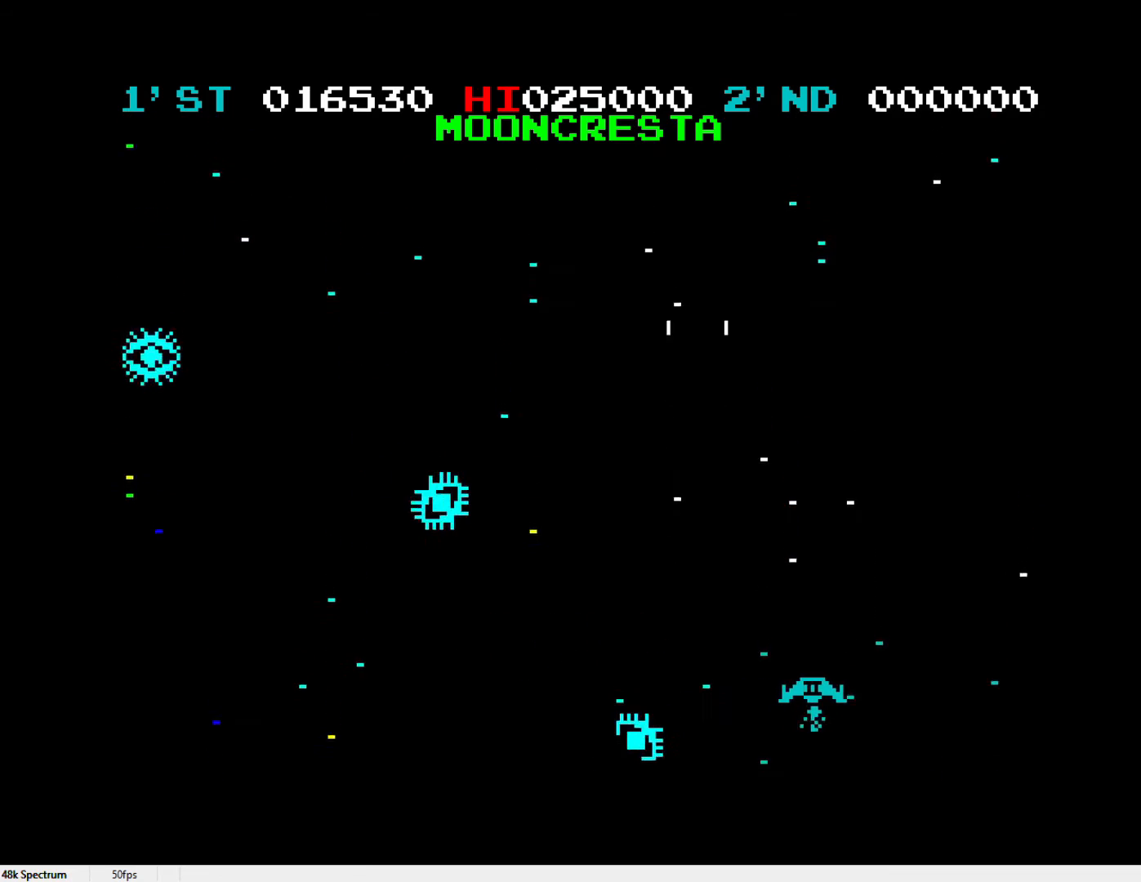
{"keys": ["z"], "events": [[33, "l", "up"], [117, "l", "down"], [217, "l", "up"], [317, "l", "down"], [317, "x", "up"], [317, "z", "down"], [367, "l", "up"]]}
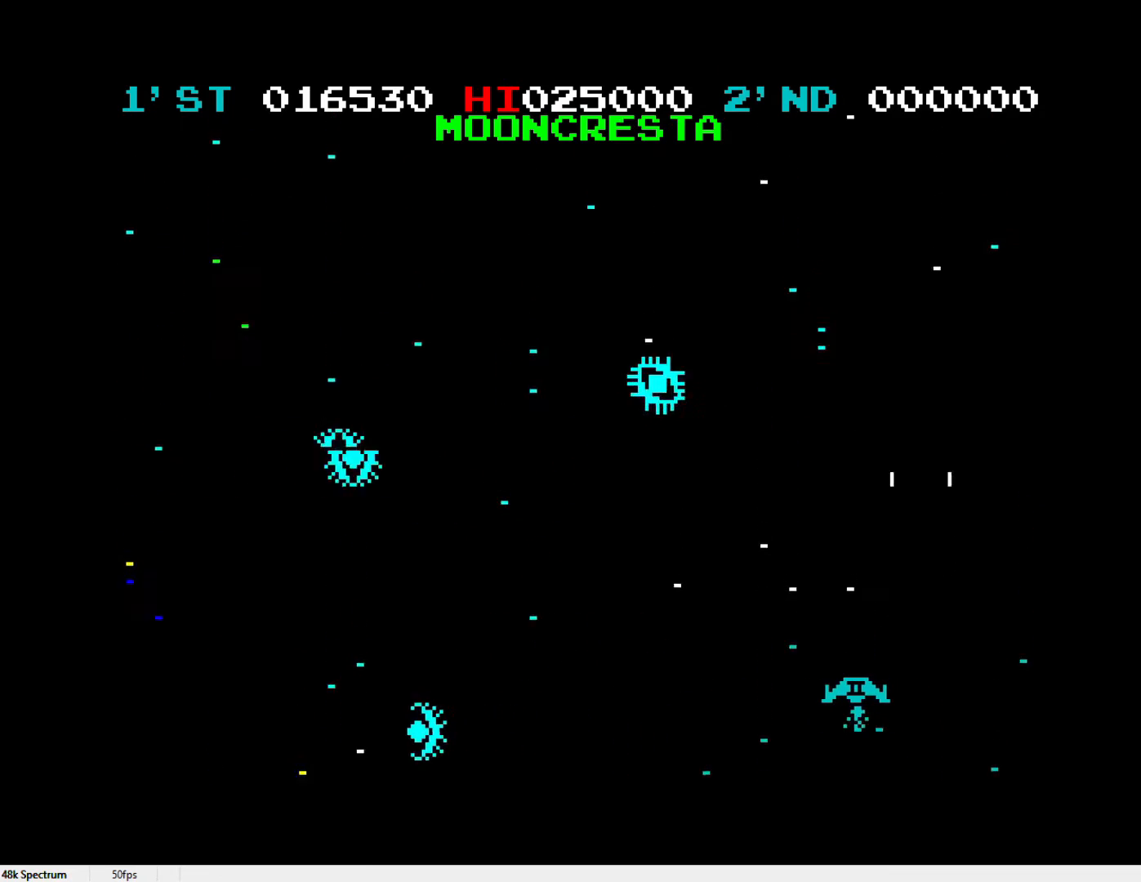
{"keys": [], "events": [[83, "l", "down"], [133, "l", "up"], [133, "z", "up"], [233, "l", "down"], [333, "l", "up"], [383, "l", "down"], [467, "l", "up"]]}
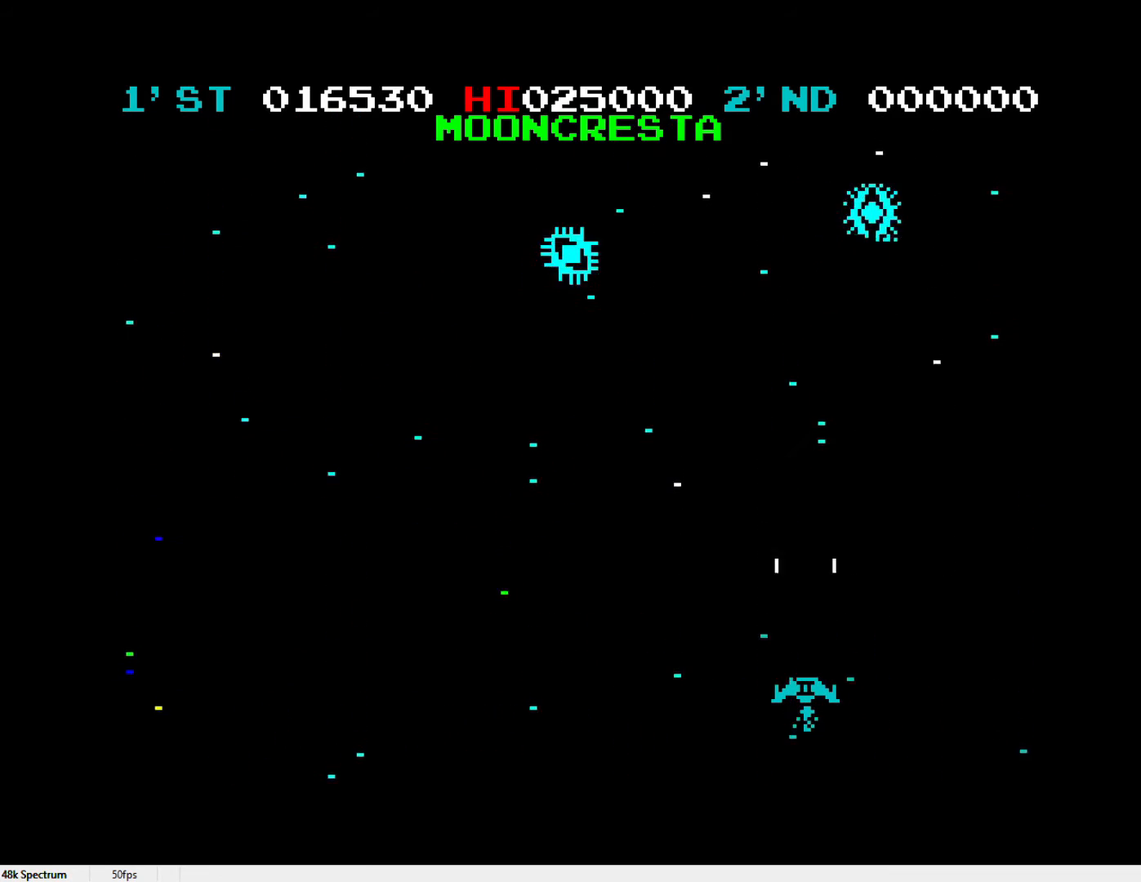
{"keys": [], "events": [[17, "l", "down"], [67, "x", "down"], [150, "l", "up"], [200, "l", "down"], [300, "l", "up"], [383, "l", "down"], [433, "l", "up"], [483, "x", "up"]]}
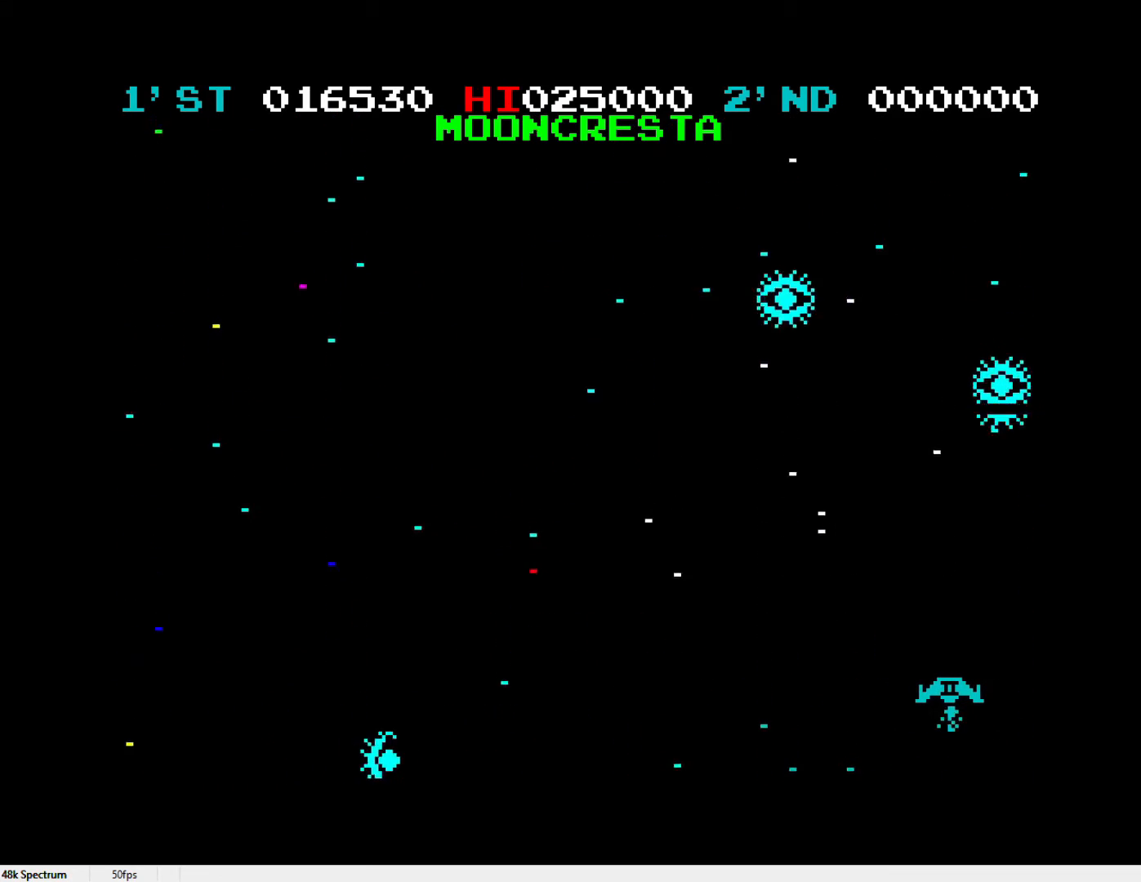
{"keys": ["l"], "events": [[33, "l", "down"], [133, "l", "up"], [167, "l", "down"], [267, "l", "up"], [317, "l", "down"], [400, "l", "up"], [500, "l", "down"]]}
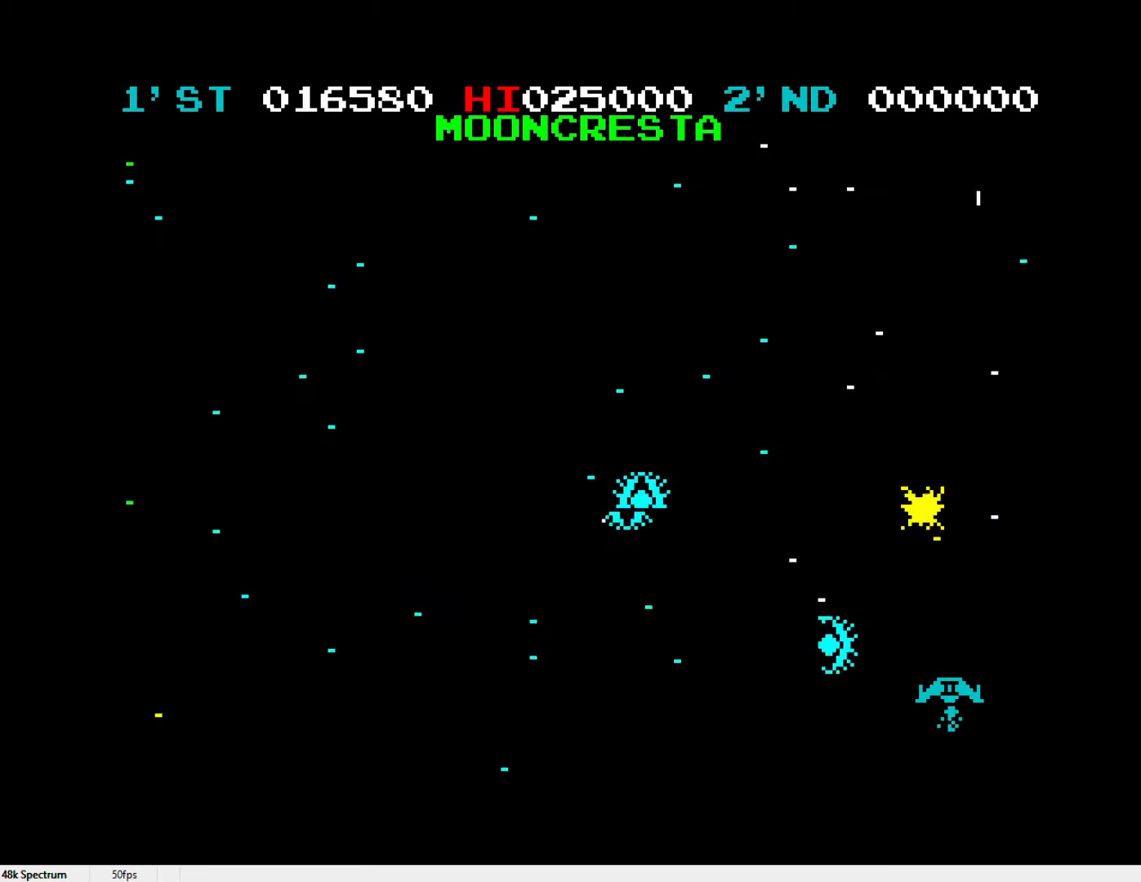
{"keys": ["l", "z"], "events": [[233, "l", "up"], [333, "l", "down"], [367, "l", "up"], [367, "z", "down"], [467, "l", "down"]]}
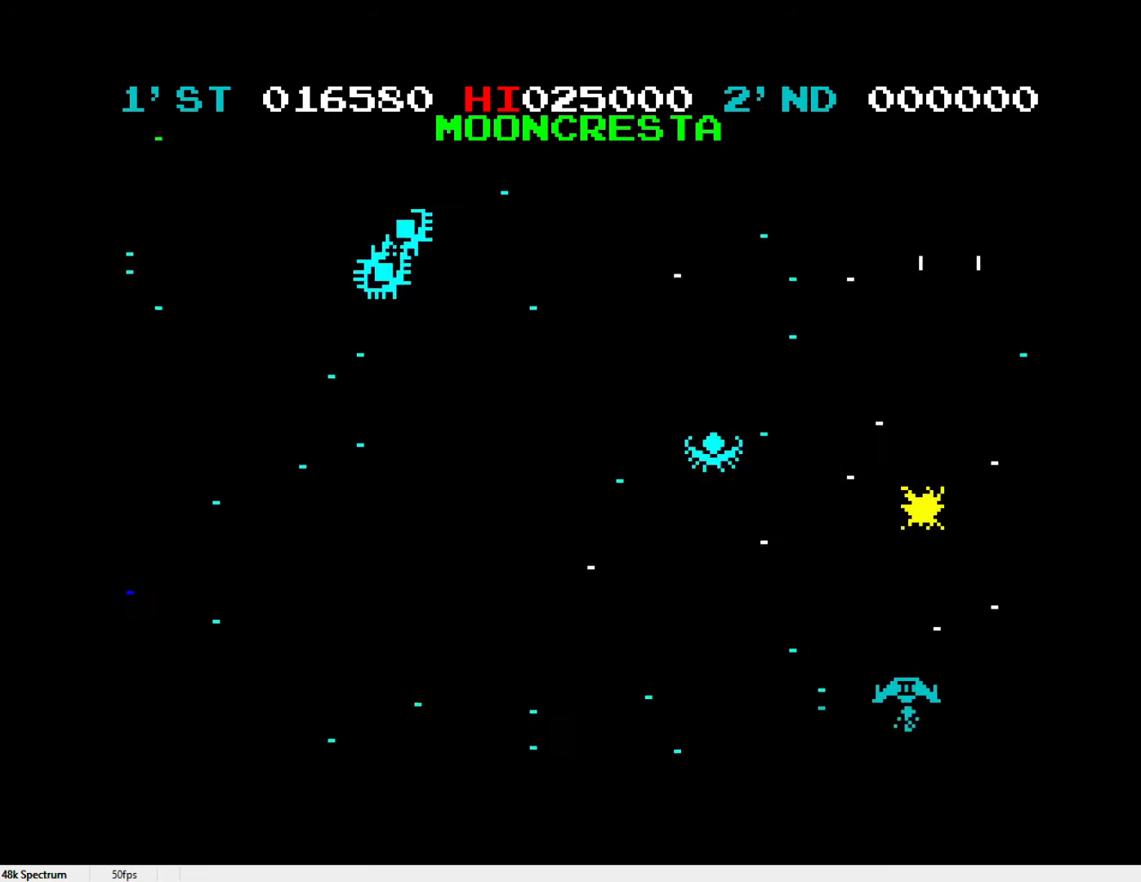
{"keys": ["x"], "events": [[50, "l", "up"], [100, "l", "down"], [100, "z", "up"], [200, "l", "up"], [250, "l", "down"], [333, "l", "up"], [383, "l", "down"], [383, "x", "down"], [483, "l", "up"]]}
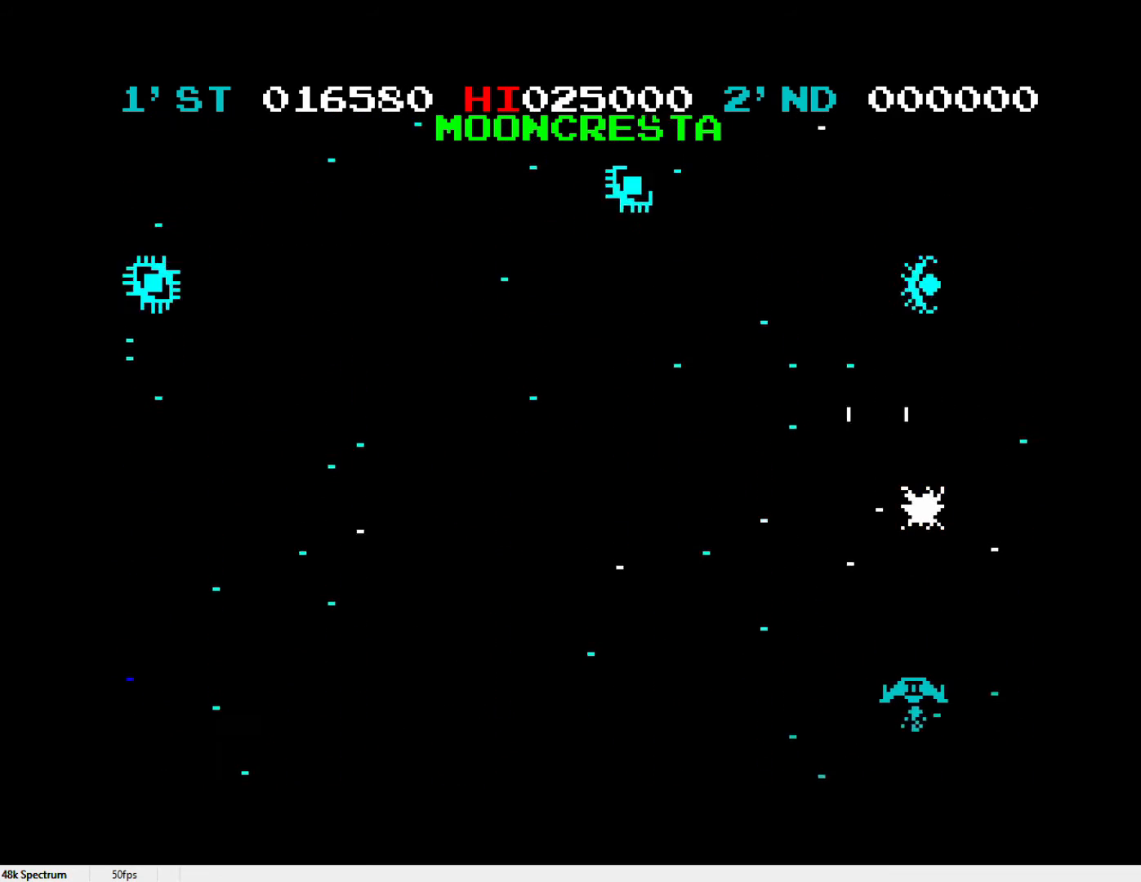
{"keys": ["l", "z"], "events": [[17, "l", "down"], [117, "l", "up"], [217, "l", "down"], [267, "l", "up"], [300, "x", "up"], [300, "z", "down"], [350, "l", "down"], [400, "l", "up"], [500, "l", "down"]]}
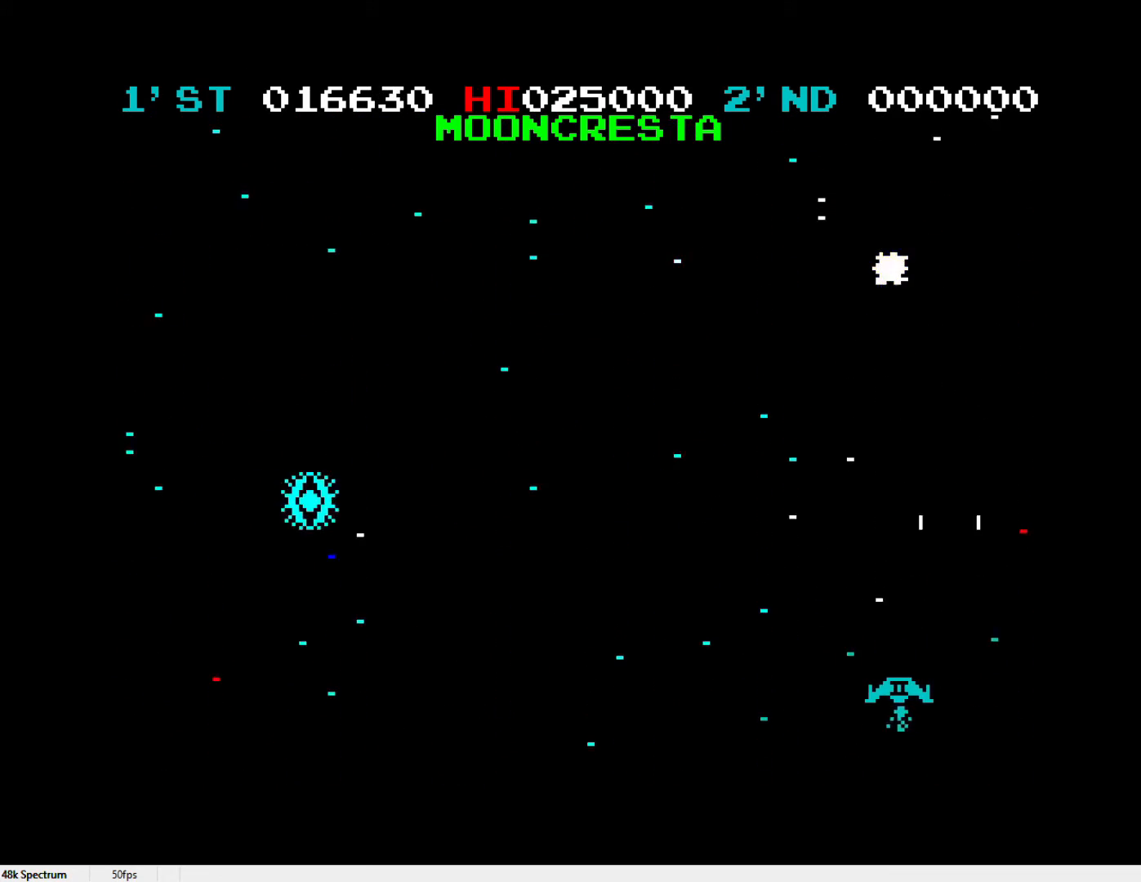
{"keys": ["l", "z"], "events": [[50, "l", "up"], [150, "l", "down"], [200, "z", "up"], [233, "l", "up"], [283, "l", "down"], [367, "l", "up"], [367, "z", "down"], [467, "l", "down"]]}
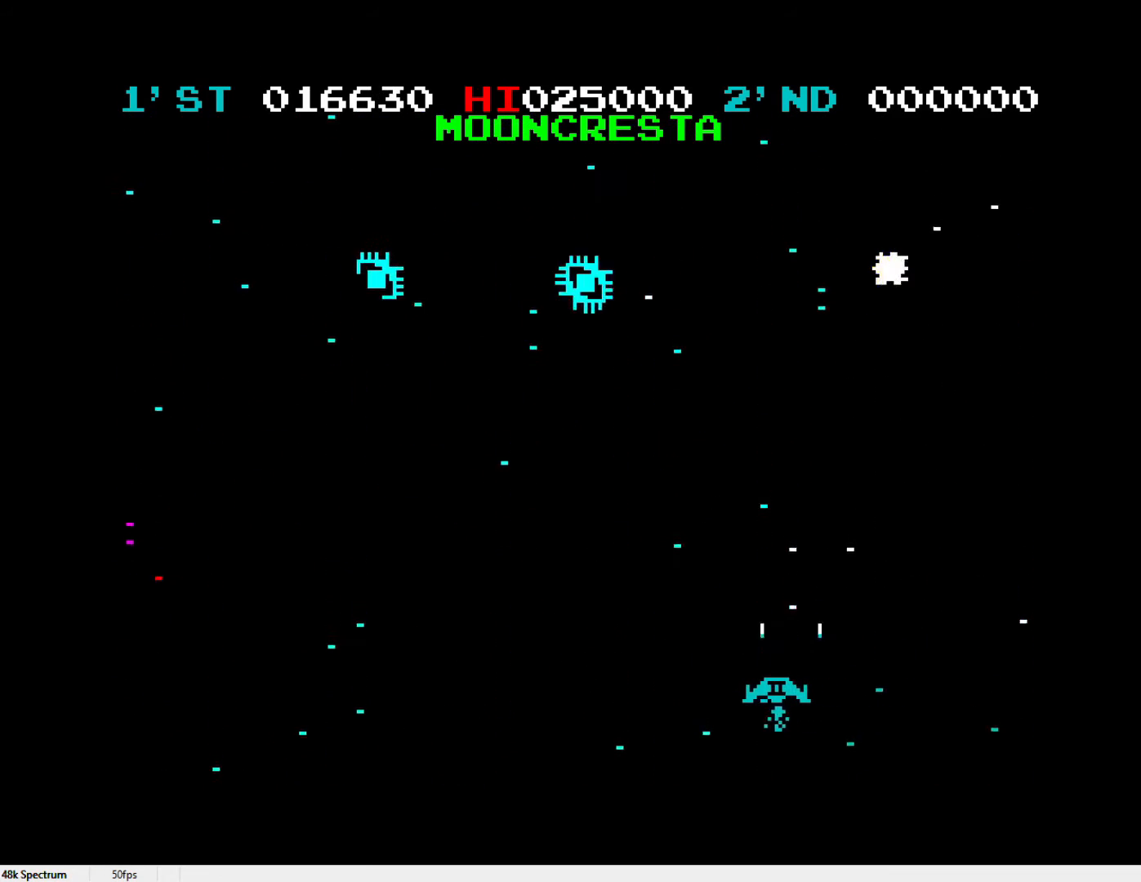
{"keys": ["l"], "events": [[67, "l", "up"], [67, "z", "up"], [117, "l", "down"], [200, "l", "up"], [300, "l", "down"], [400, "l", "up"], [450, "l", "down"]]}
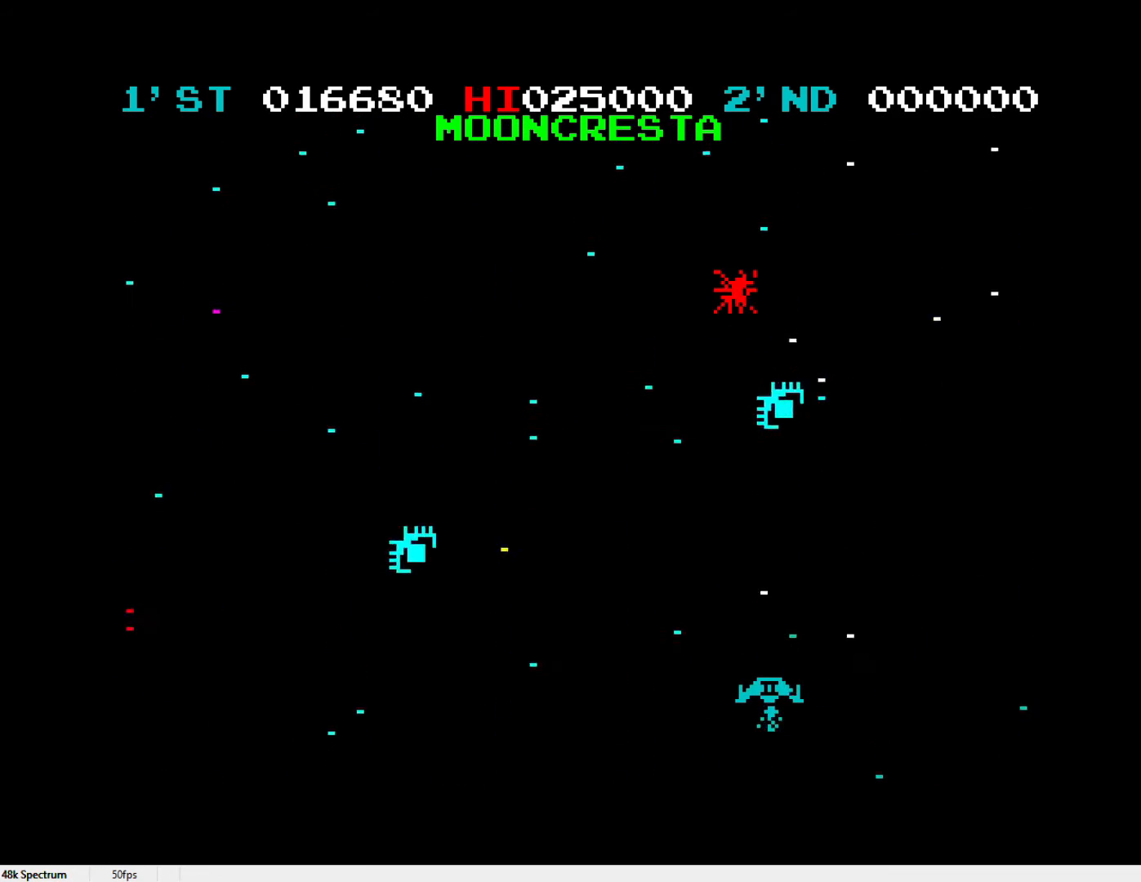
{"keys": ["l", "x"], "events": [[17, "l", "up"], [67, "l", "down"], [167, "l", "up"], [267, "l", "down"], [317, "l", "up"], [367, "l", "down"], [367, "x", "down"], [400, "l", "up"], [500, "l", "down"]]}
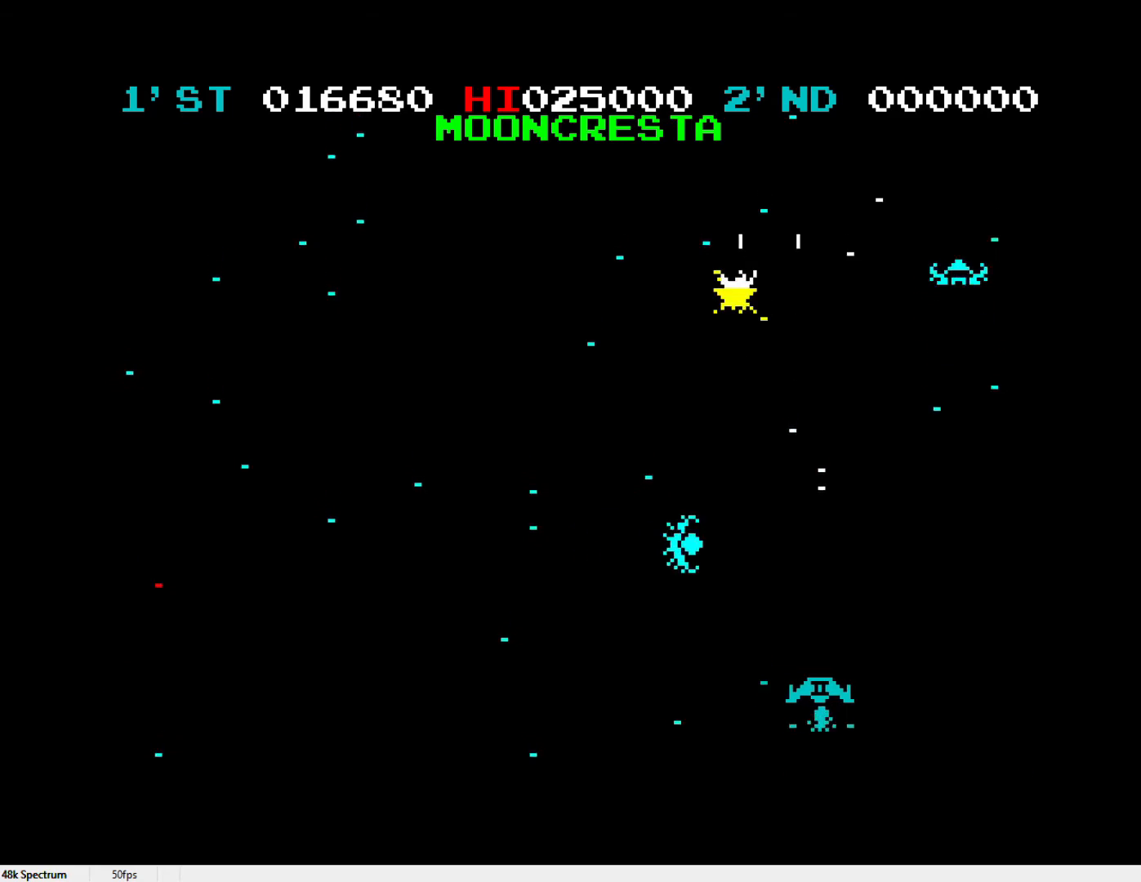
{"keys": [], "events": [[50, "l", "up"], [150, "l", "down"], [150, "x", "up"], [233, "l", "up"], [283, "l", "down"], [317, "l", "up"], [367, "l", "down"], [467, "l", "up"]]}
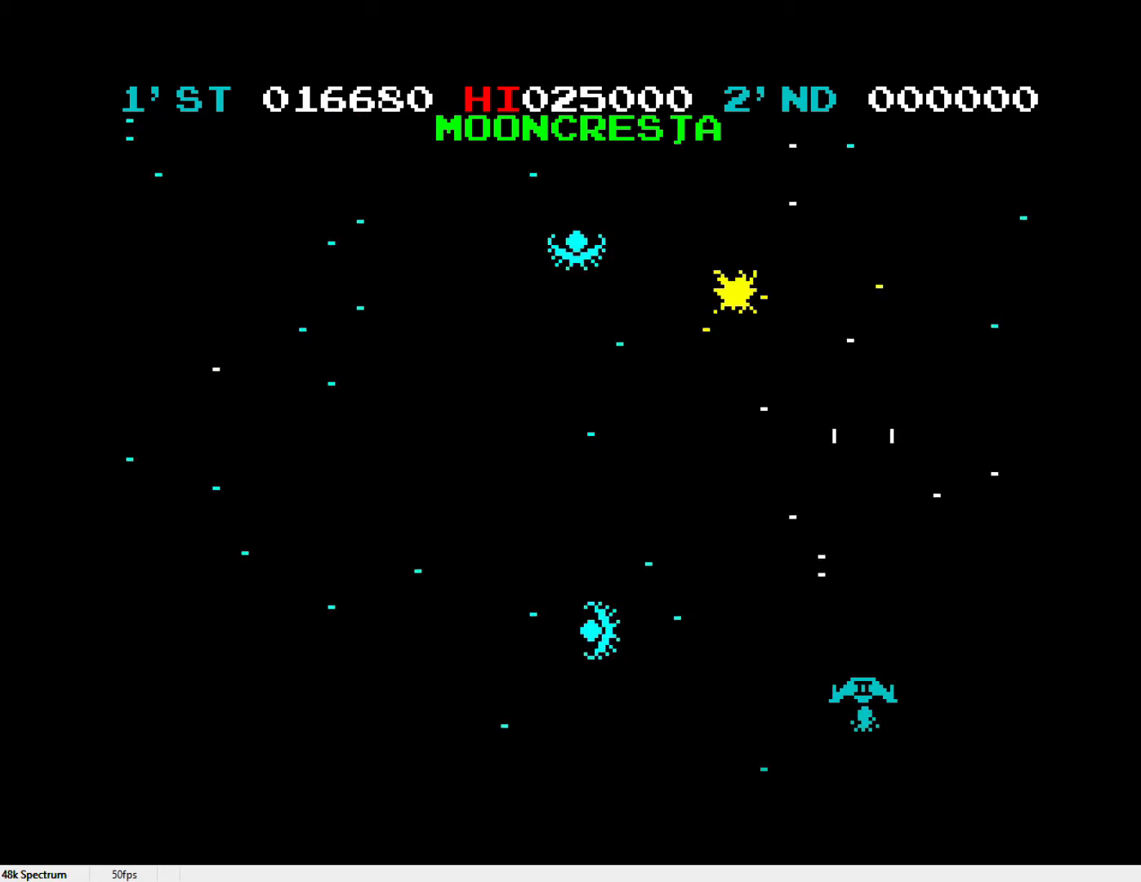
{"keys": ["l"], "events": [[17, "l", "down"], [117, "l", "up"], [167, "l", "down"], [167, "z", "down"], [250, "l", "up"], [300, "l", "down"], [383, "l", "up"], [433, "l", "down"], [433, "z", "up"]]}
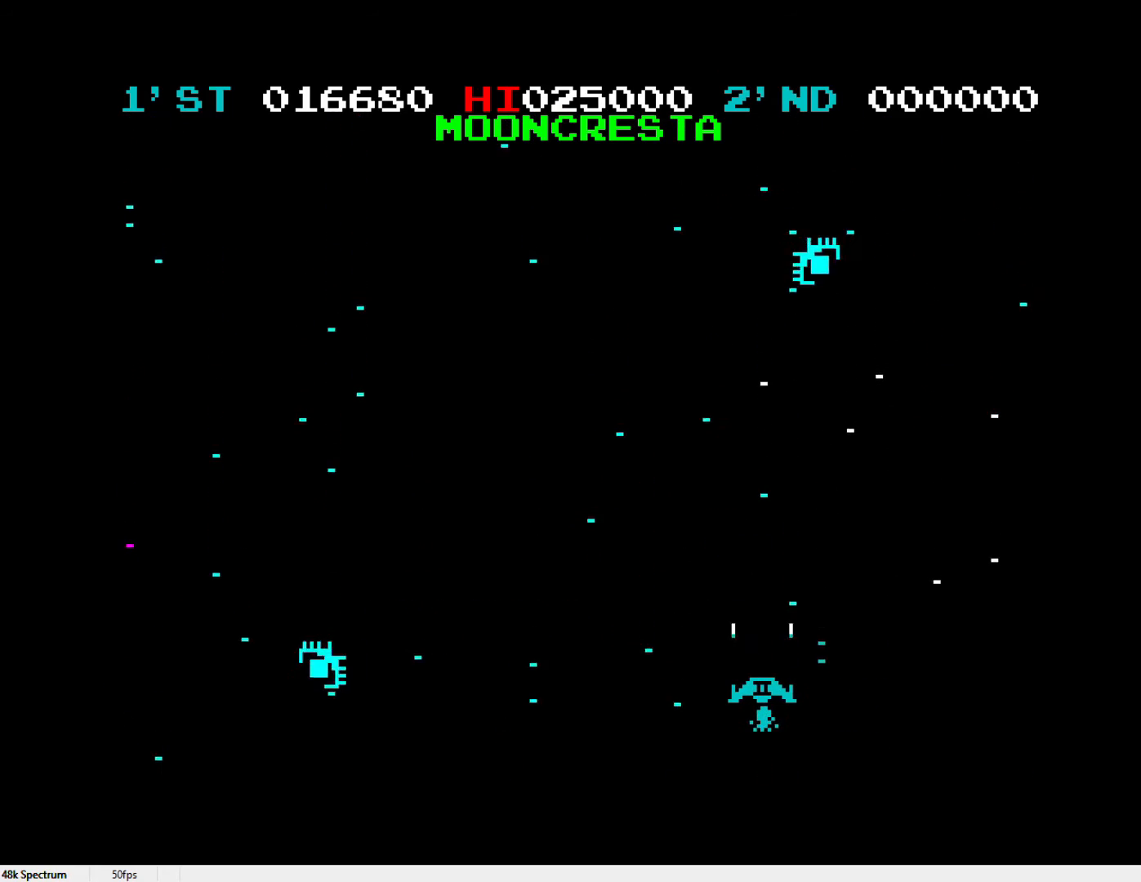
{"keys": ["l"], "events": [[33, "l", "up"], [83, "l", "down"], [167, "l", "up"], [167, "x", "down"], [217, "l", "down"], [267, "l", "up"], [367, "l", "down"], [450, "l", "up"], [450, "x", "up"], [500, "l", "down"]]}
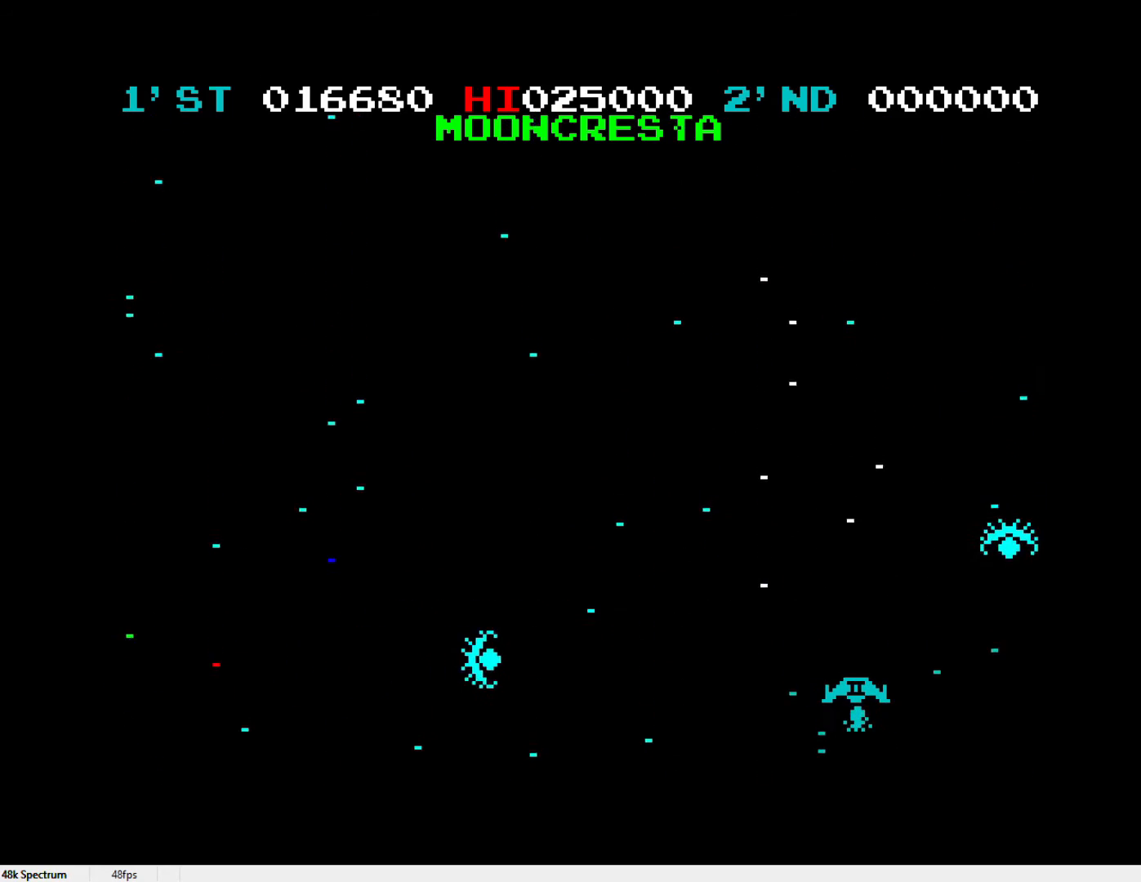
{"keys": ["x"], "events": [[33, "l", "up"], [83, "x", "down"], [133, "l", "down"], [183, "l", "up"], [283, "l", "down"], [317, "l", "up"], [417, "l", "down"], [467, "l", "up"]]}
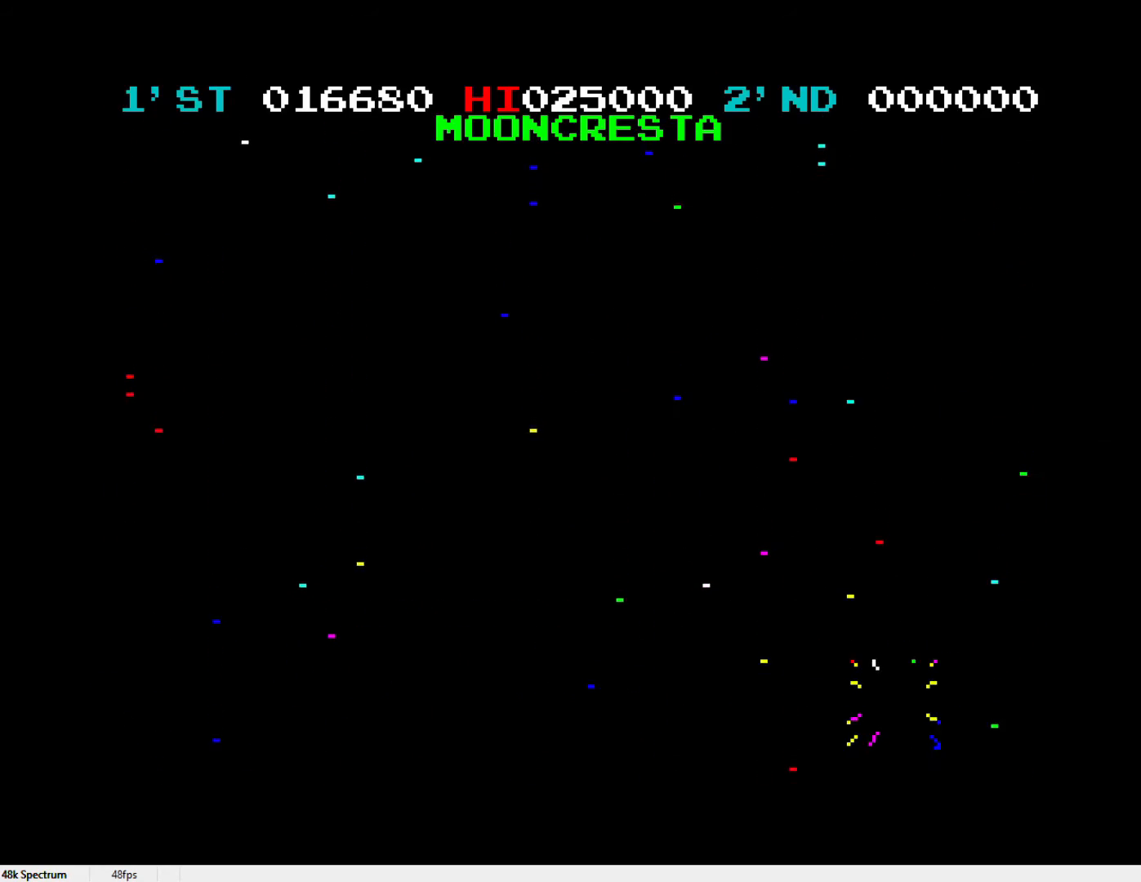
{"keys": [], "events": [[17, "l", "down"], [100, "l", "up"], [150, "x", "up"]]}